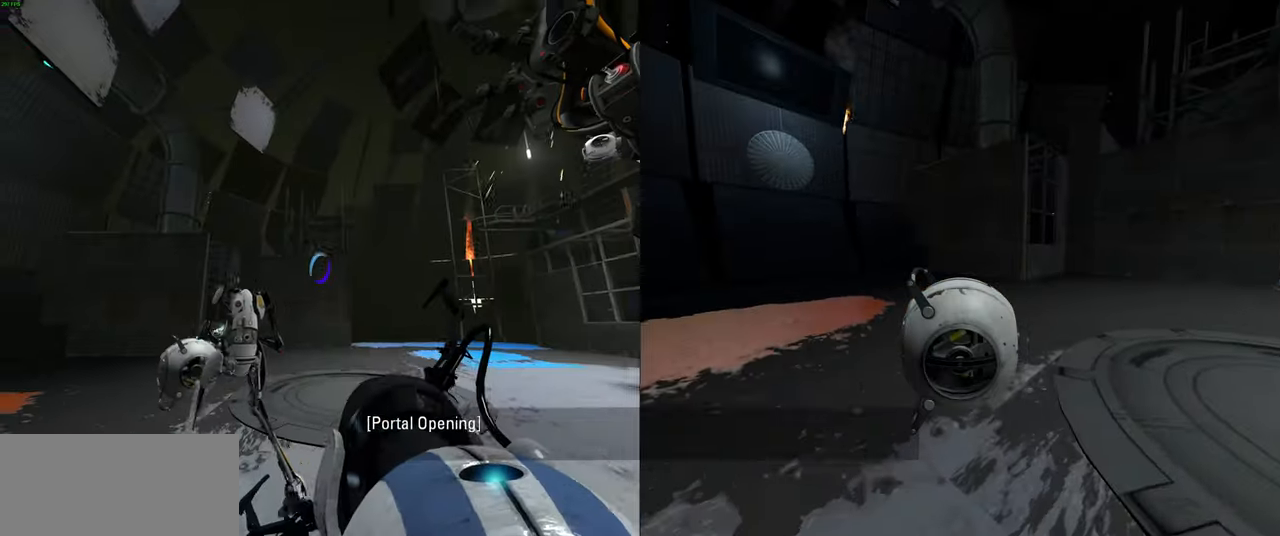
Gameplay with keyboard and mouse; each line is a JSON object with the keys and mouse buttons held at the frame after it. "events" lists presses ("down") and releases ("up") of "a", "ctrl", "d", "e", "f", "q", "r", "s", "shift", "space", "tab", "w", "mouse_left", "mouse_wheel", "mouse_right", "mouse_mb4" and "mouse_mb5" between this image and that frame as [ms after this image, input, new state], when the widget could be followed in between. "mouse_left", "mouse_wheel", "mouse_right", "mouse_mb4", "mouse_mb5" = the "left", "wheel", "right", "mb4", "mb5" buttons of the "mouse" list. No other keys are recorded. "wheel" means that the mouse wheel is clicked or scrolled. Mouse movement is not recorded.
{"keys": [], "mouse": [], "events": [[217, "a", "down"], [367, "a", "up"], [383, "d", "down"], [467, "d", "up"]]}
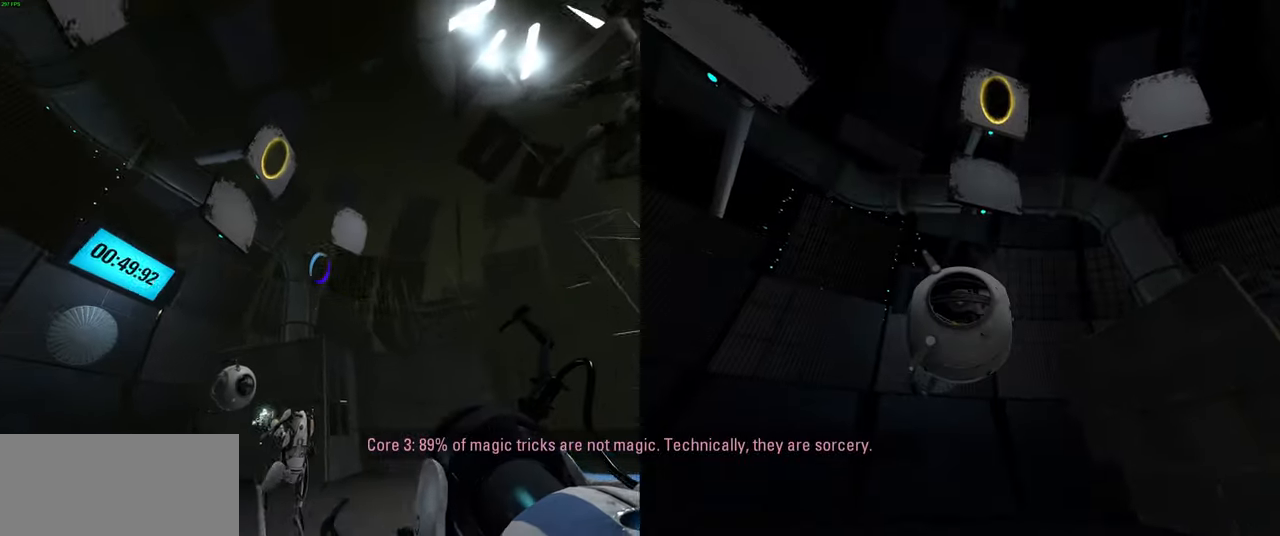
{"keys": ["w"], "mouse": [], "events": [[33, "s", "down"], [167, "s", "up"], [250, "mouse_right", "down"], [367, "mouse_right", "up"], [417, "w", "down"]]}
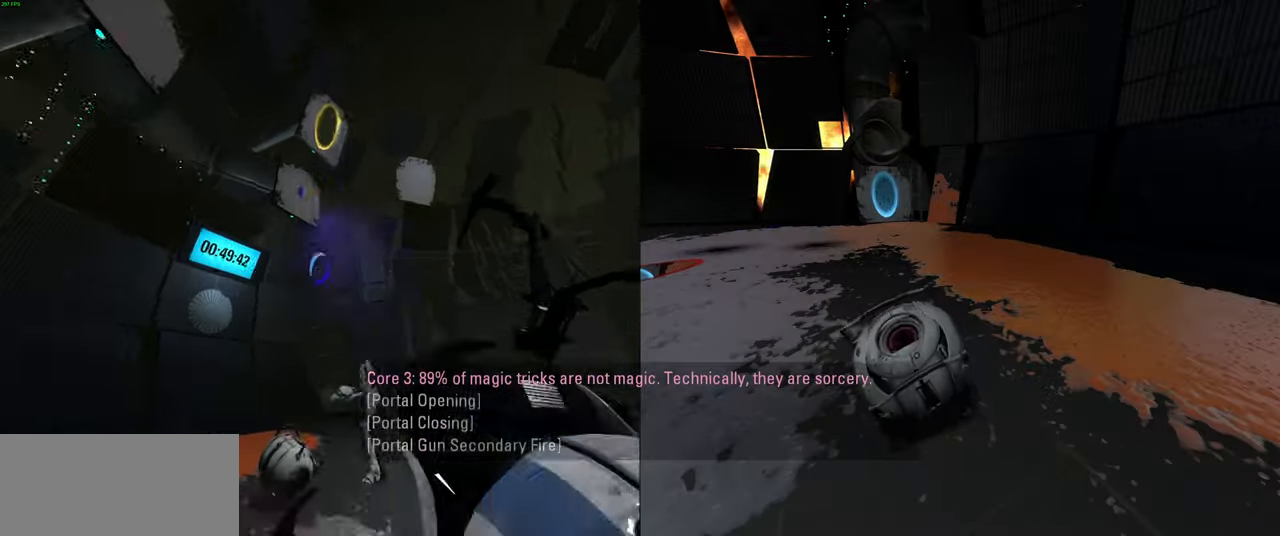
{"keys": ["w"], "mouse": [], "events": [[33, "a", "down"], [133, "a", "up"]]}
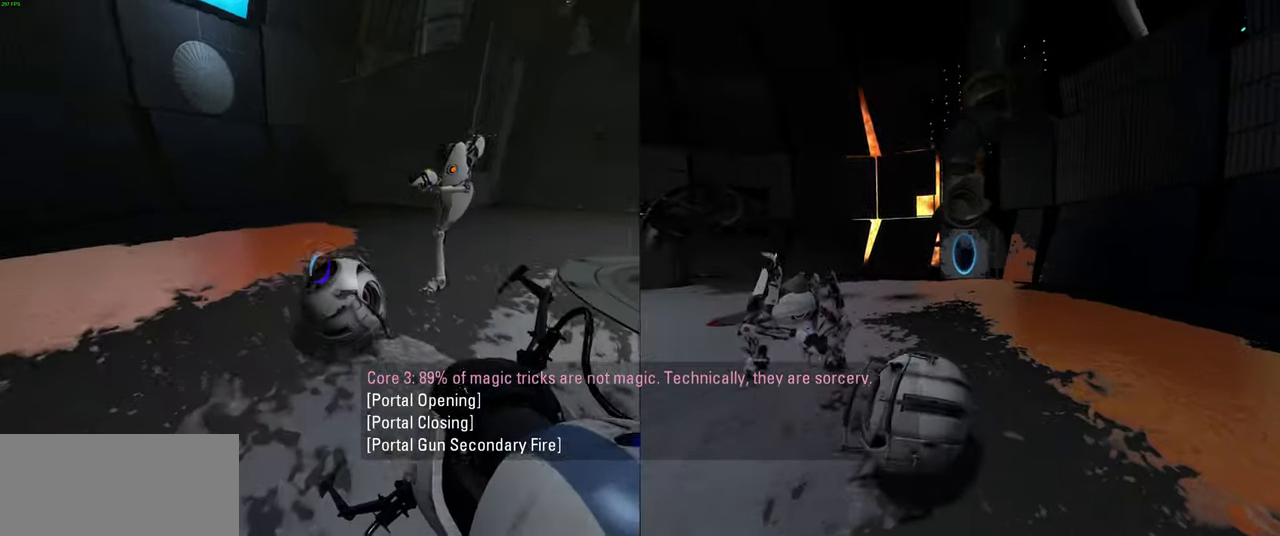
{"keys": ["d", "w"], "mouse": [], "events": [[33, "e", "down"], [66, "w", "up"], [116, "a", "down"], [150, "e", "up"], [183, "w", "down"], [250, "a", "up"], [300, "d", "down"]]}
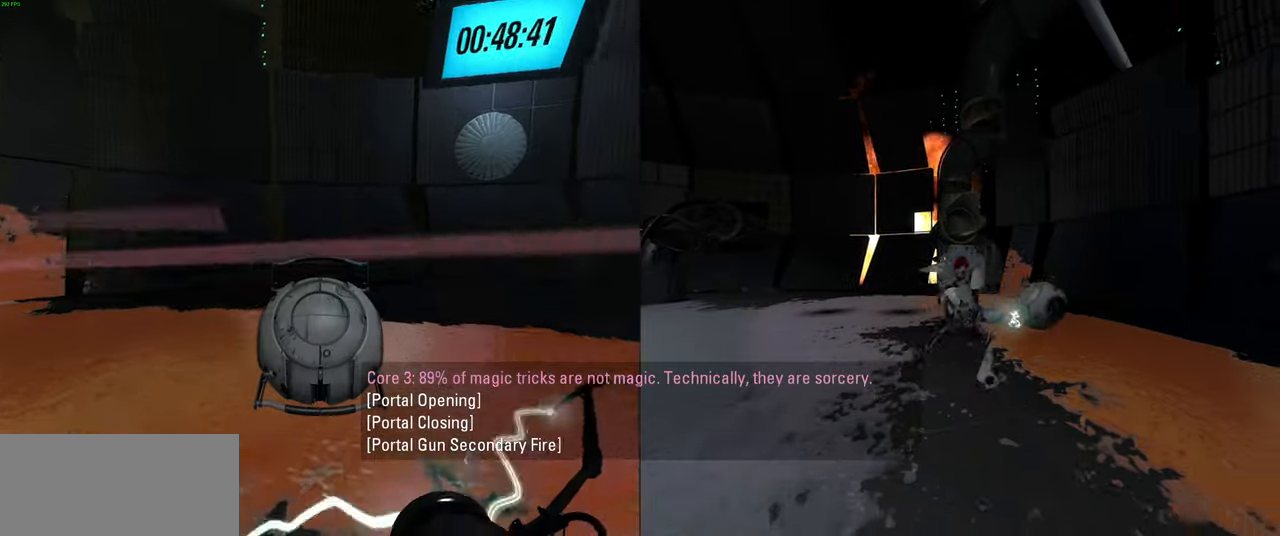
{"keys": ["d", "s"], "mouse": [], "events": [[50, "w", "up"], [216, "s", "down"], [383, "d", "up"], [483, "d", "down"]]}
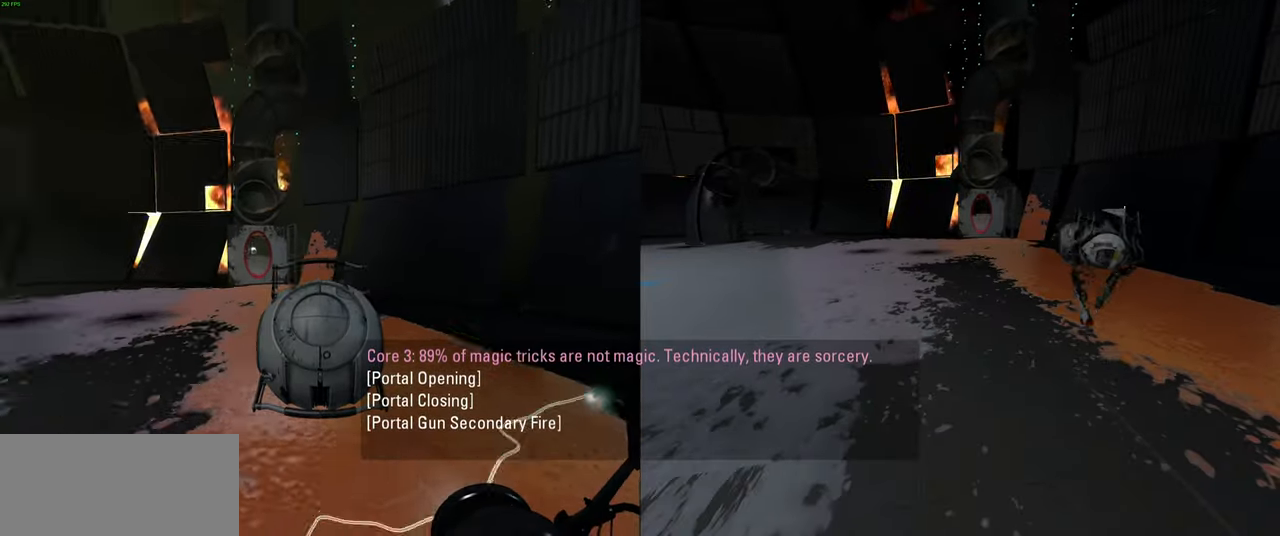
{"keys": ["d", "s"], "mouse": [], "events": [[216, "d", "up"], [383, "d", "down"]]}
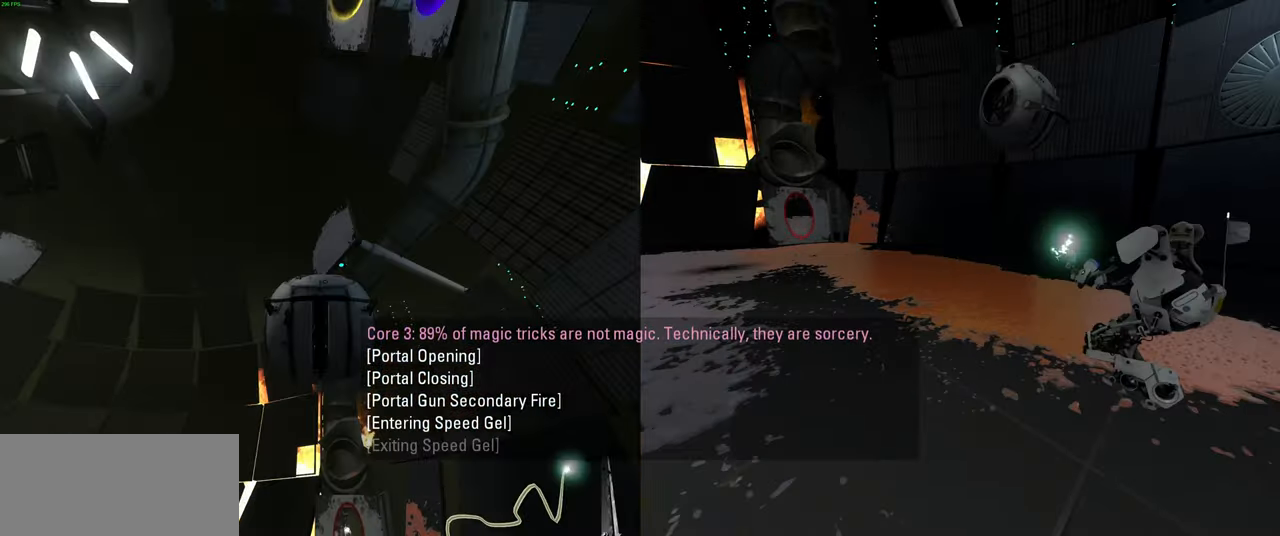
{"keys": ["w"], "mouse": [], "events": [[33, "s", "up"], [133, "d", "up"], [483, "w", "down"]]}
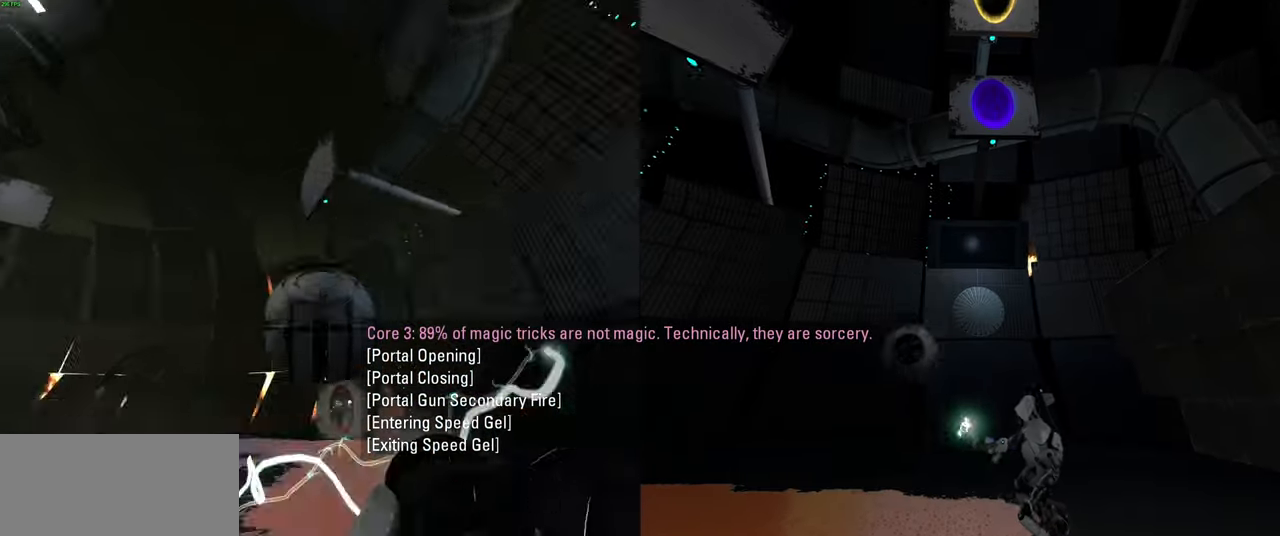
{"keys": ["w"], "mouse": [], "events": [[116, "w", "up"], [216, "w", "down"]]}
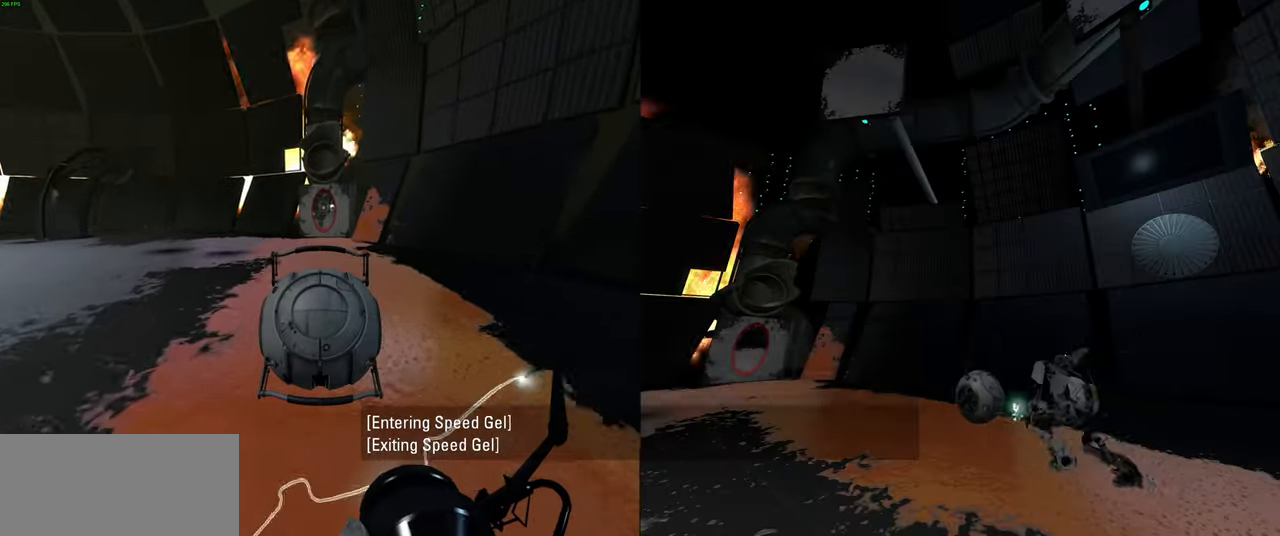
{"keys": ["w"], "mouse": [], "events": []}
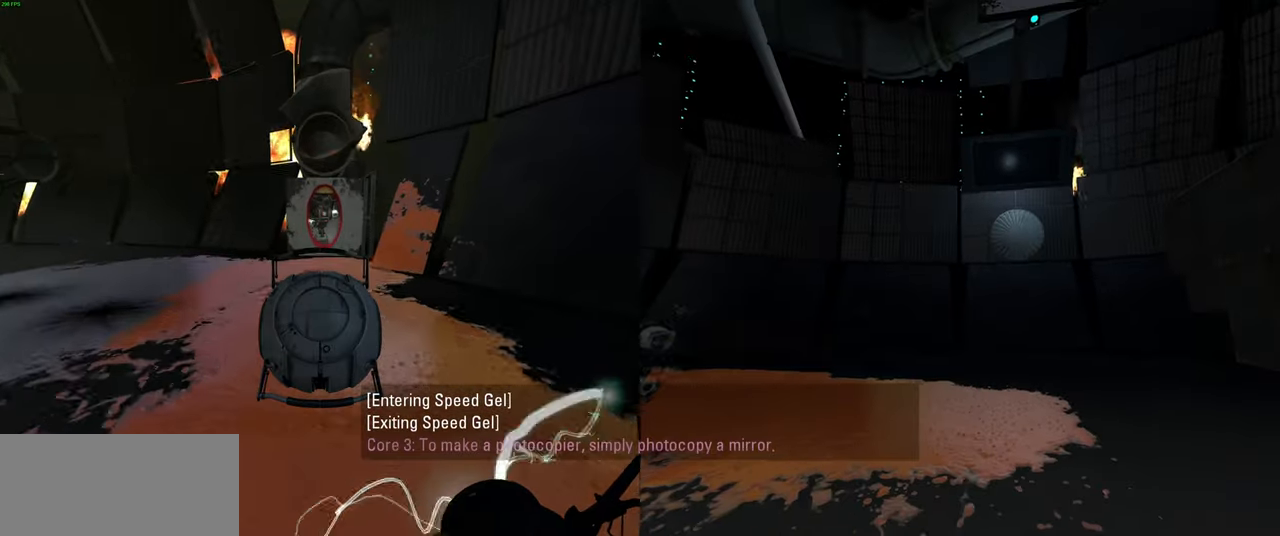
{"keys": ["w"], "mouse": [], "events": []}
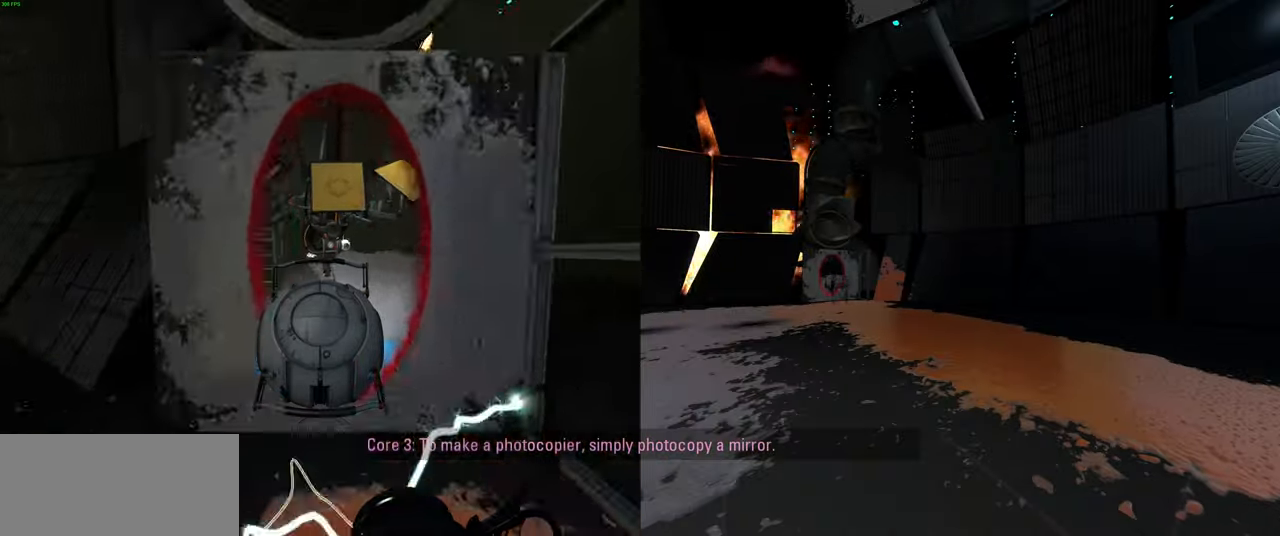
{"keys": ["w"], "mouse": [], "events": []}
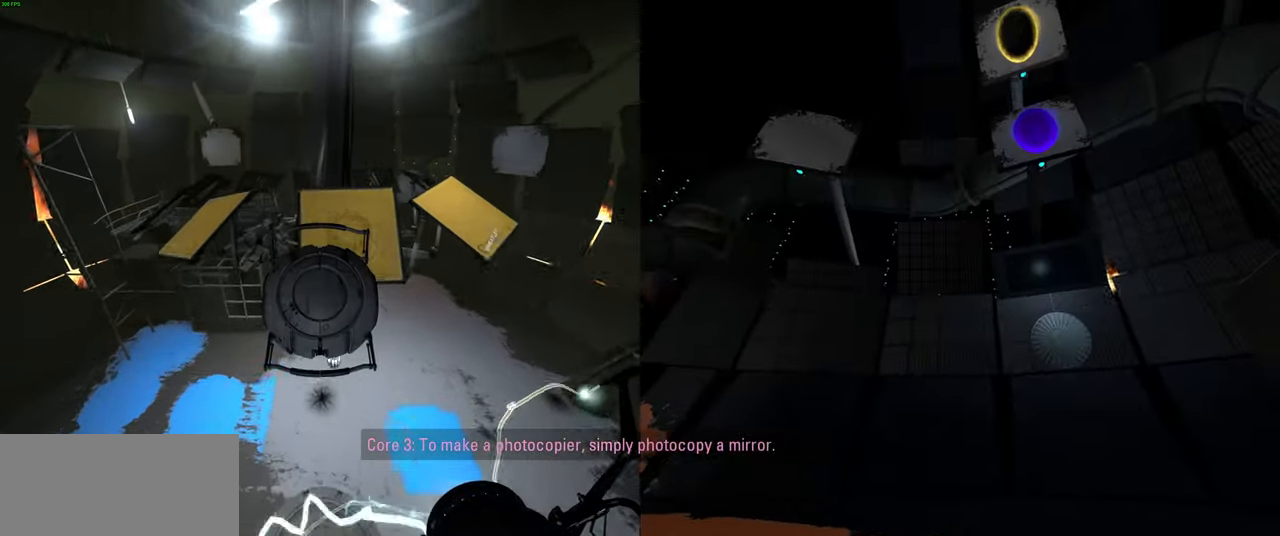
{"keys": [], "mouse": [], "events": [[16, "w", "up"]]}
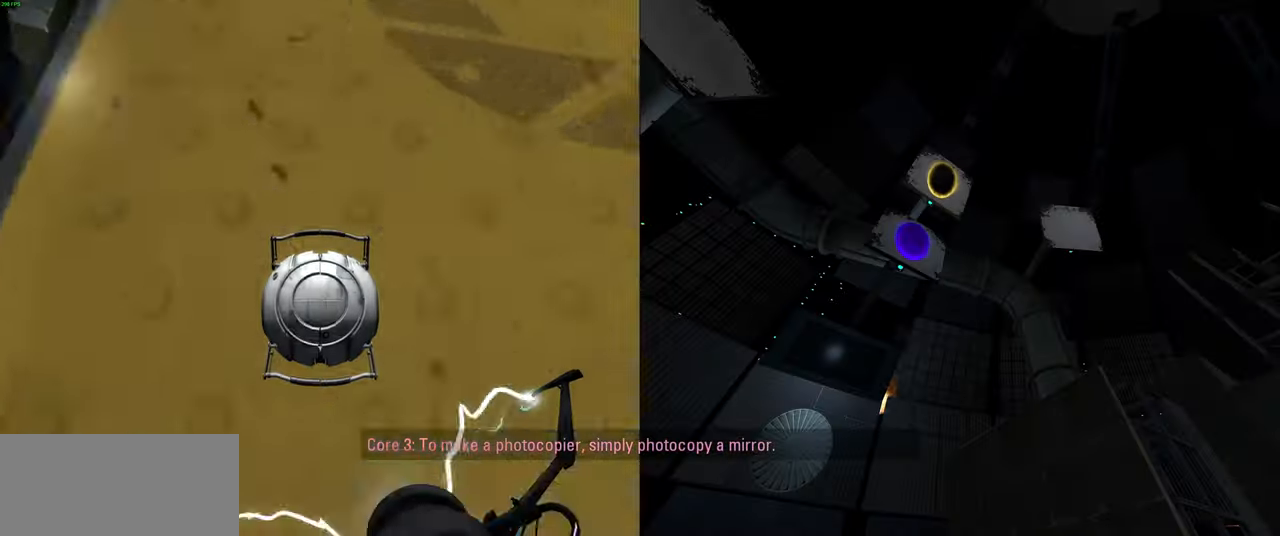
{"keys": [], "mouse": [], "events": []}
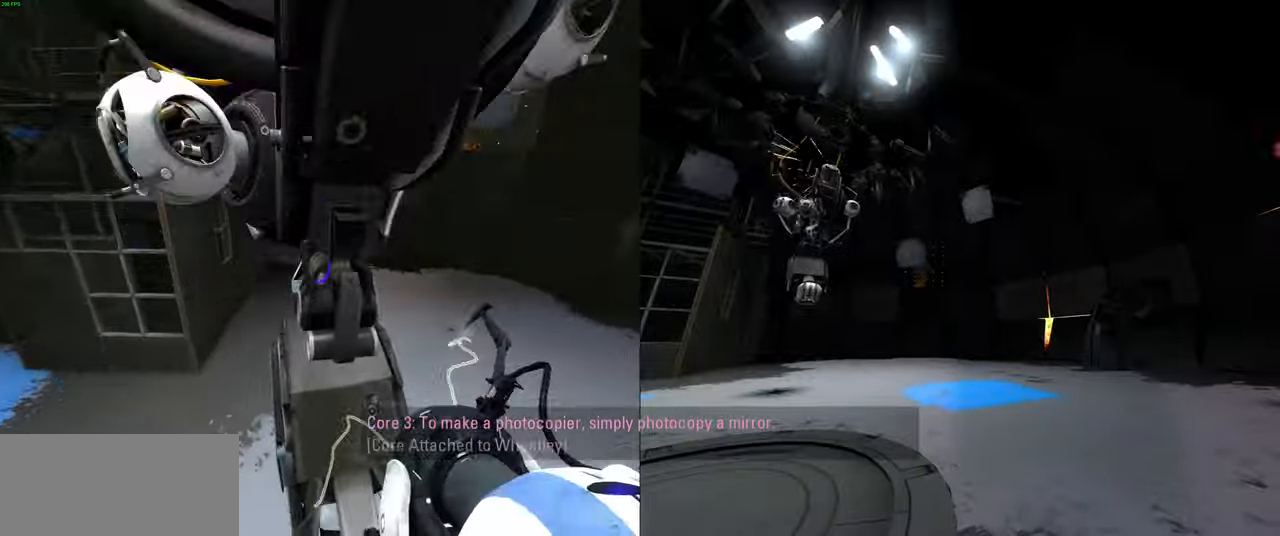
{"keys": [], "mouse": [], "events": []}
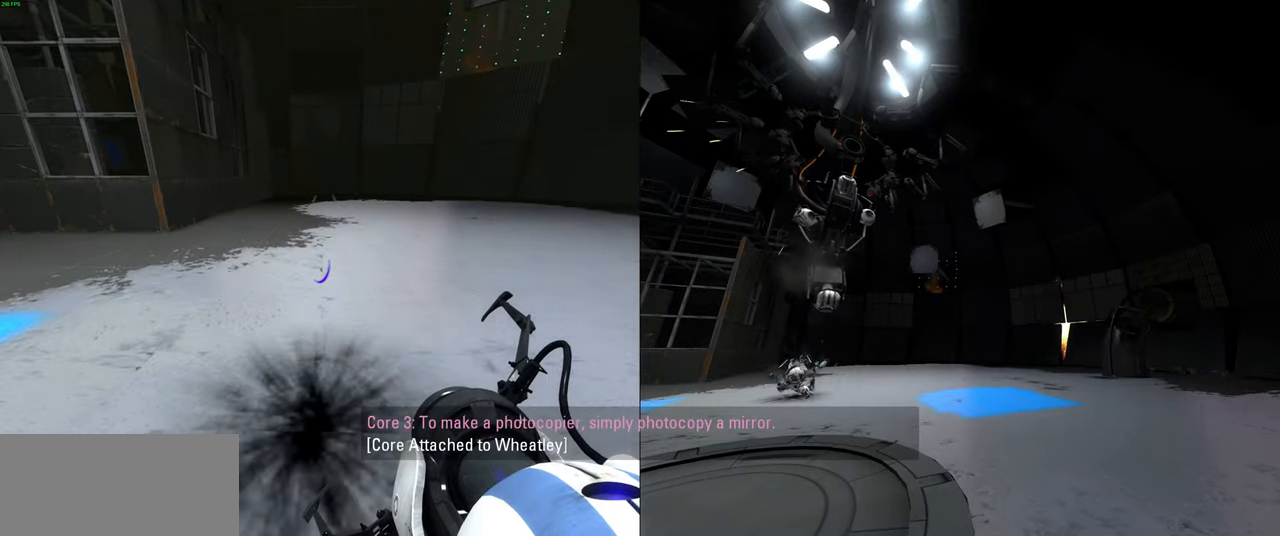
{"keys": ["d", "s"], "mouse": [], "events": [[83, "s", "down"], [166, "d", "down"], [233, "s", "up"], [466, "s", "down"]]}
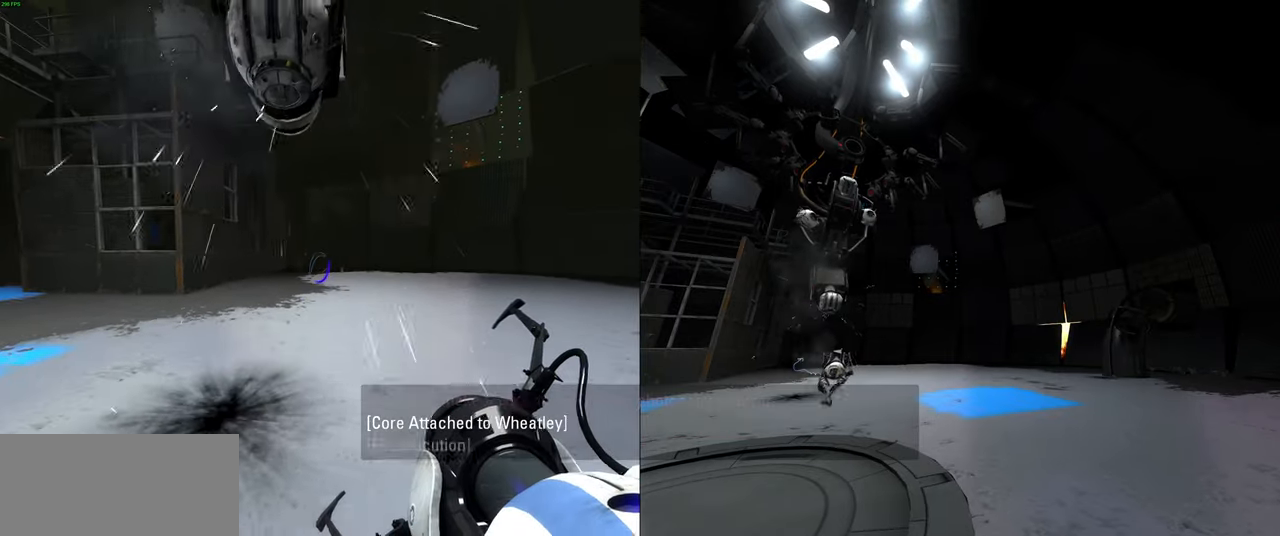
{"keys": ["a", "s"], "mouse": [], "events": [[350, "d", "up"], [466, "a", "down"]]}
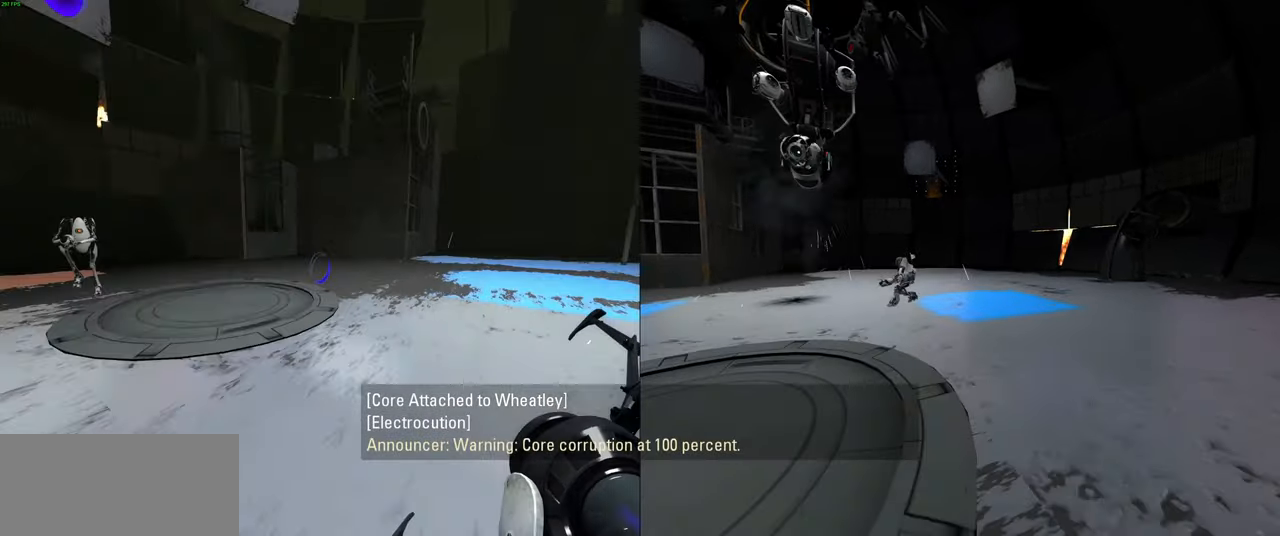
{"keys": ["a", "s"], "mouse": [], "events": [[66, "s", "up"], [216, "a", "up"], [266, "w", "down"], [333, "a", "down"], [366, "w", "up"], [500, "s", "down"]]}
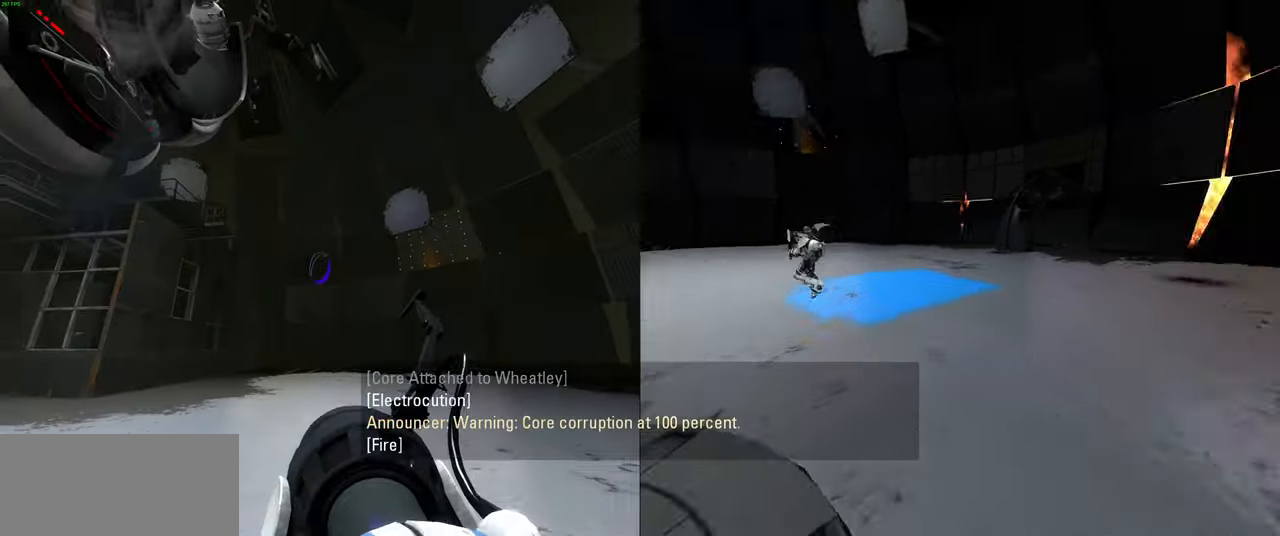
{"keys": ["d"], "mouse": [], "events": [[33, "a", "up"], [83, "d", "down"], [200, "s", "up"]]}
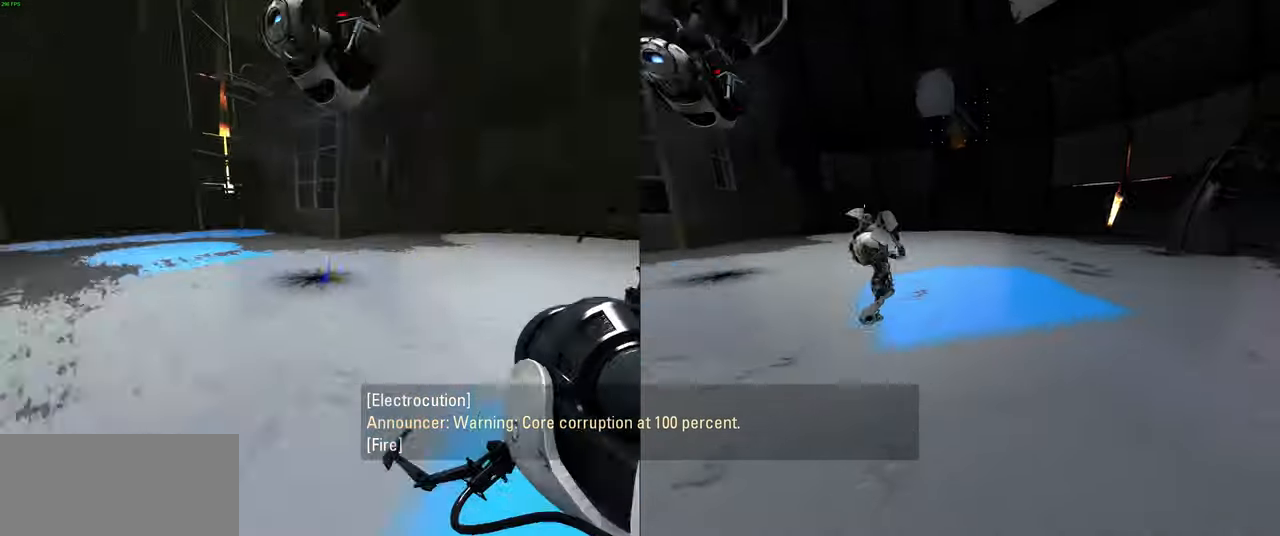
{"keys": ["a", "s"], "mouse": [], "events": [[83, "s", "down"], [166, "d", "up"], [200, "a", "down"], [366, "a", "up"], [416, "a", "down"]]}
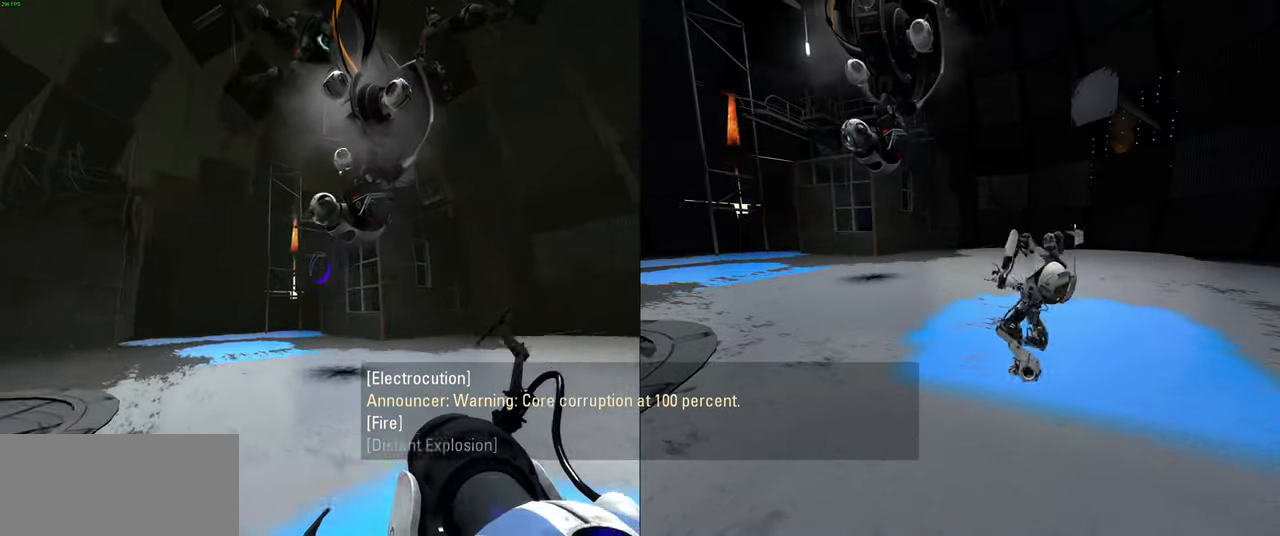
{"keys": ["d", "s"], "mouse": [], "events": [[133, "a", "up"], [366, "d", "down"]]}
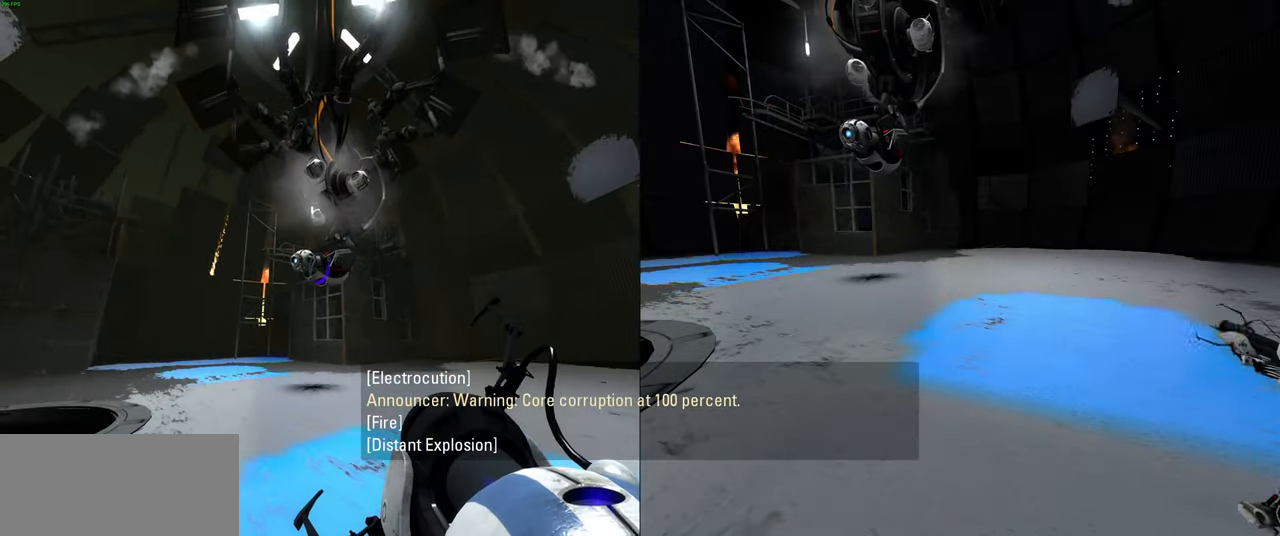
{"keys": ["a", "s"], "mouse": [], "events": [[33, "d", "up"], [266, "a", "down"], [450, "s", "up"], [500, "s", "down"]]}
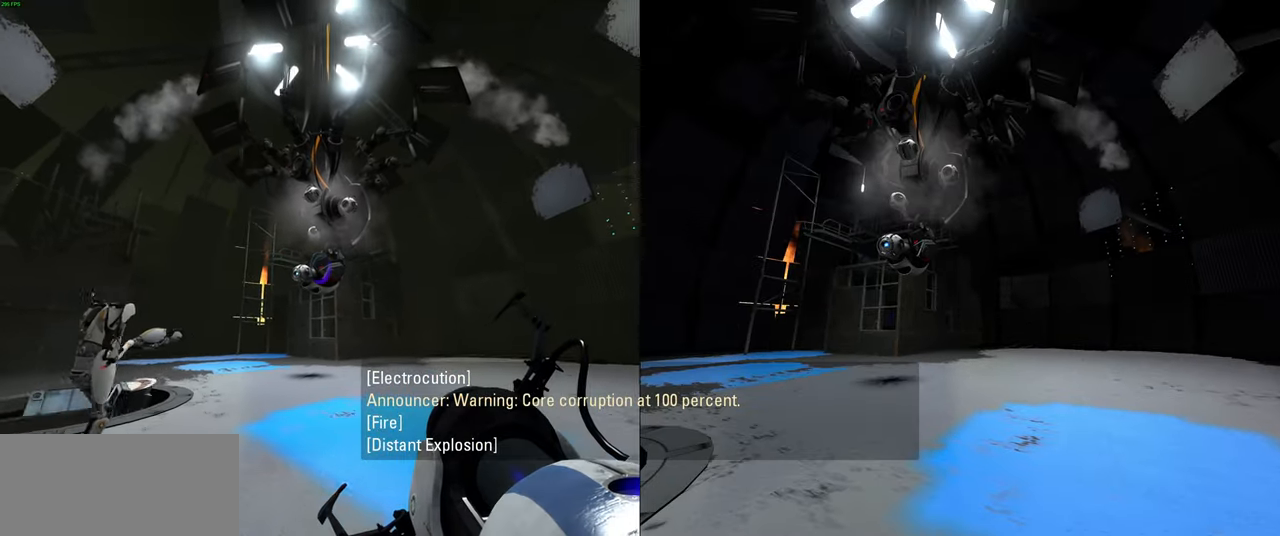
{"keys": [], "mouse": [], "events": [[100, "a", "up"], [183, "s", "up"]]}
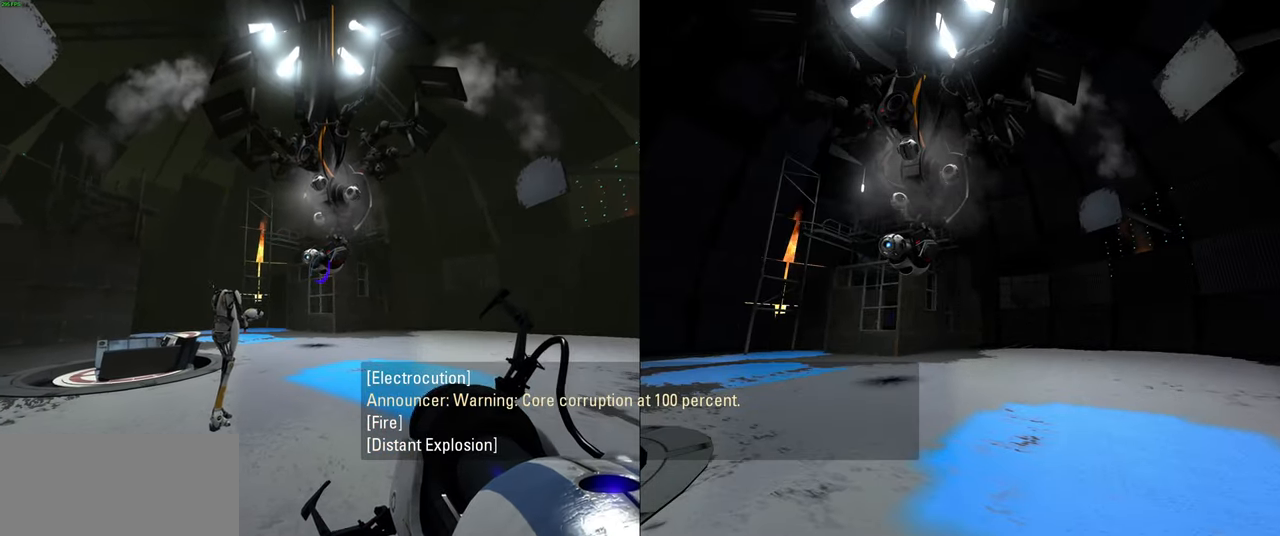
{"keys": ["d"], "mouse": [], "events": [[133, "w", "down"], [266, "d", "down"], [333, "w", "up"]]}
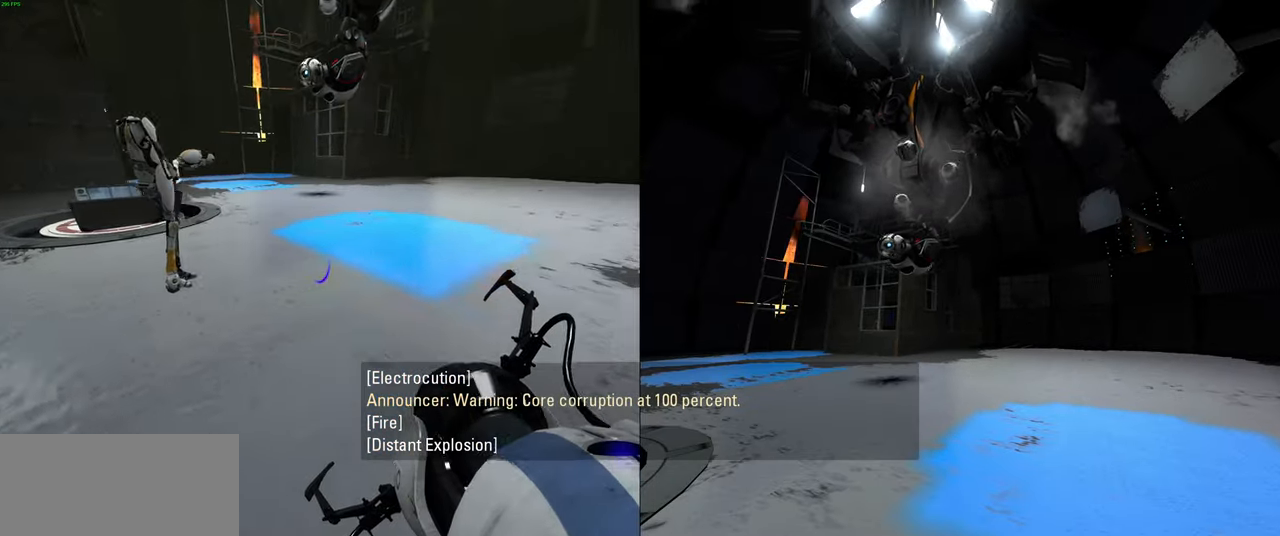
{"keys": [], "mouse": [], "events": [[83, "d", "up"]]}
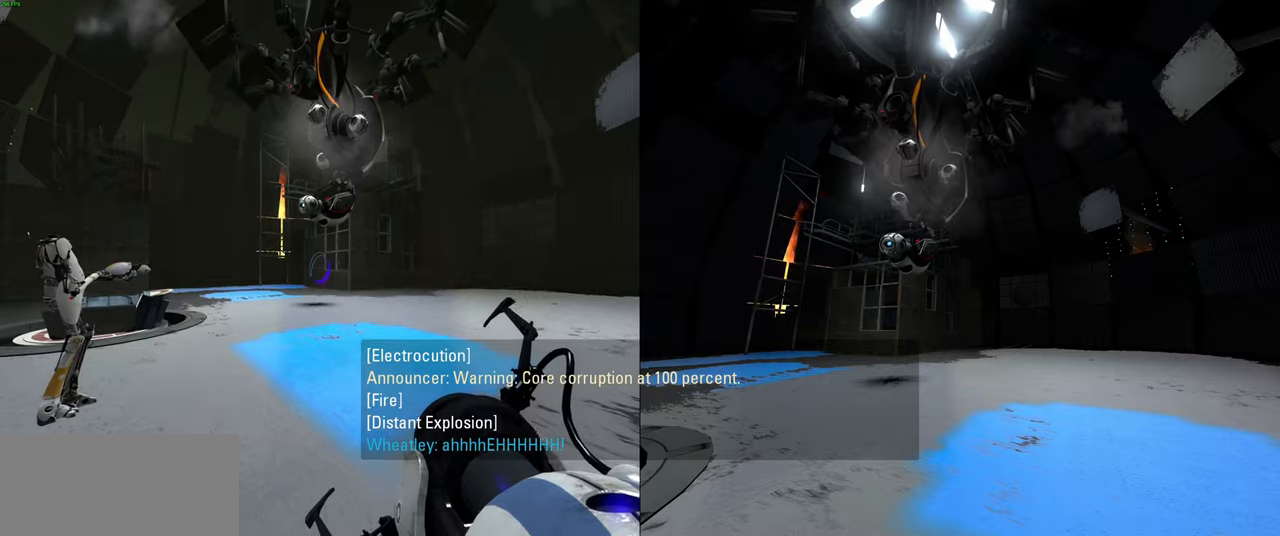
{"keys": ["s"], "mouse": [], "events": [[466, "s", "down"]]}
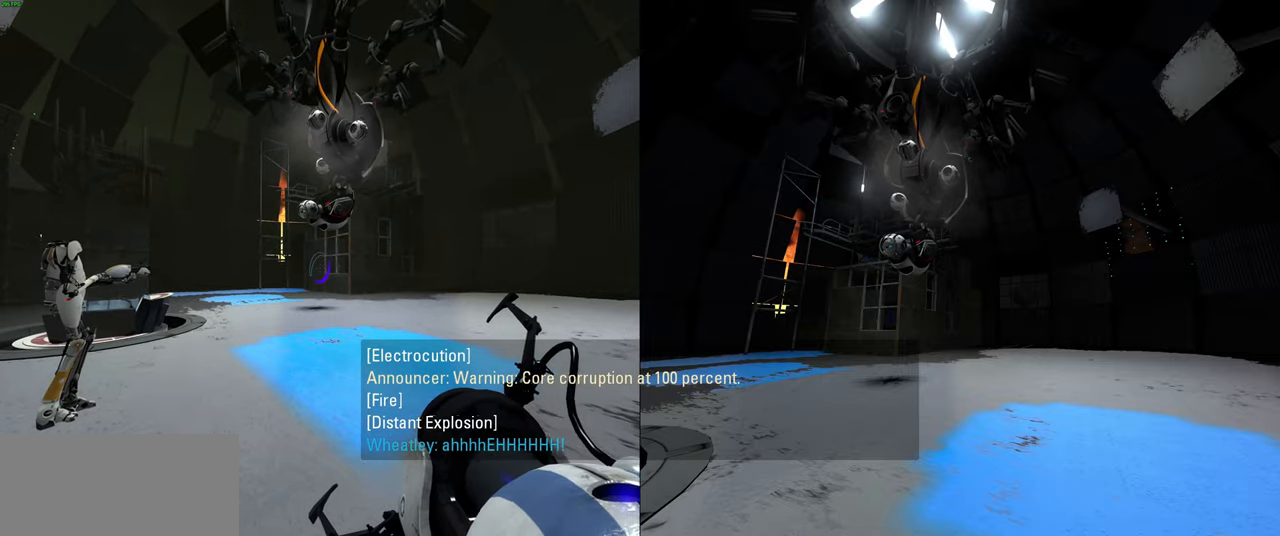
{"keys": [], "mouse": [], "events": [[116, "s", "up"]]}
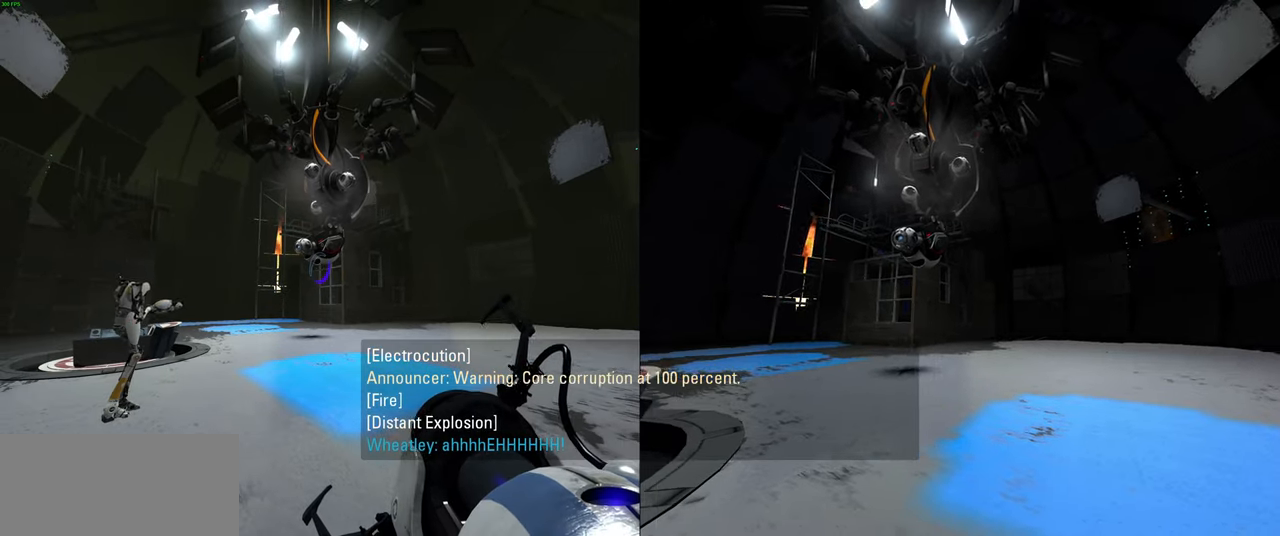
{"keys": [], "mouse": [], "events": [[233, "w", "down"], [283, "a", "down"], [383, "w", "up"], [433, "a", "up"]]}
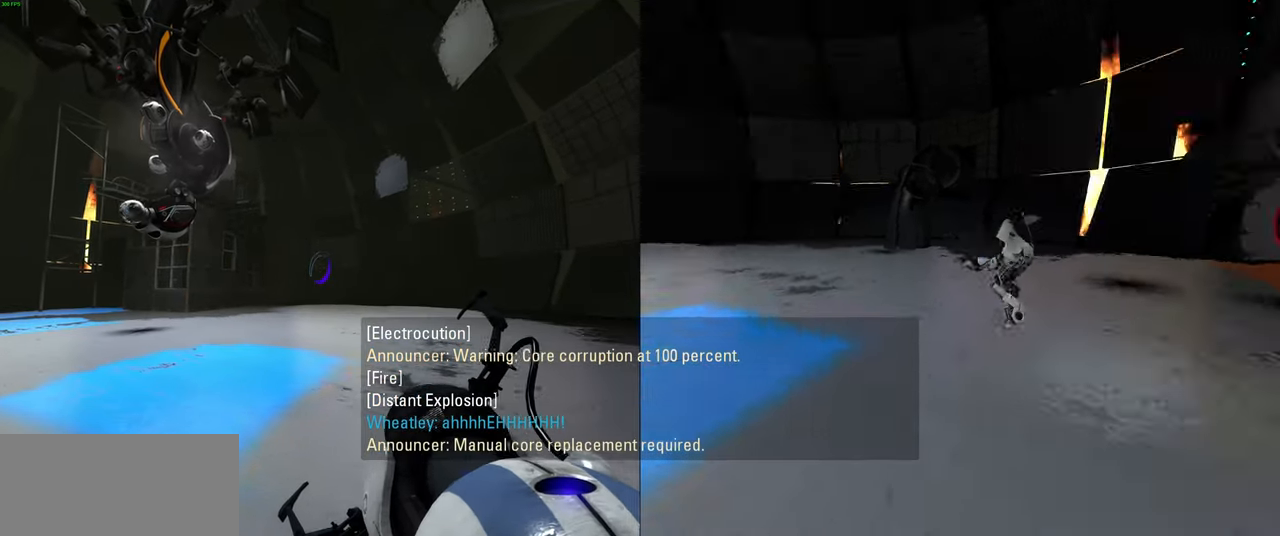
{"keys": [], "mouse": [], "events": [[366, "s", "down"], [483, "s", "up"]]}
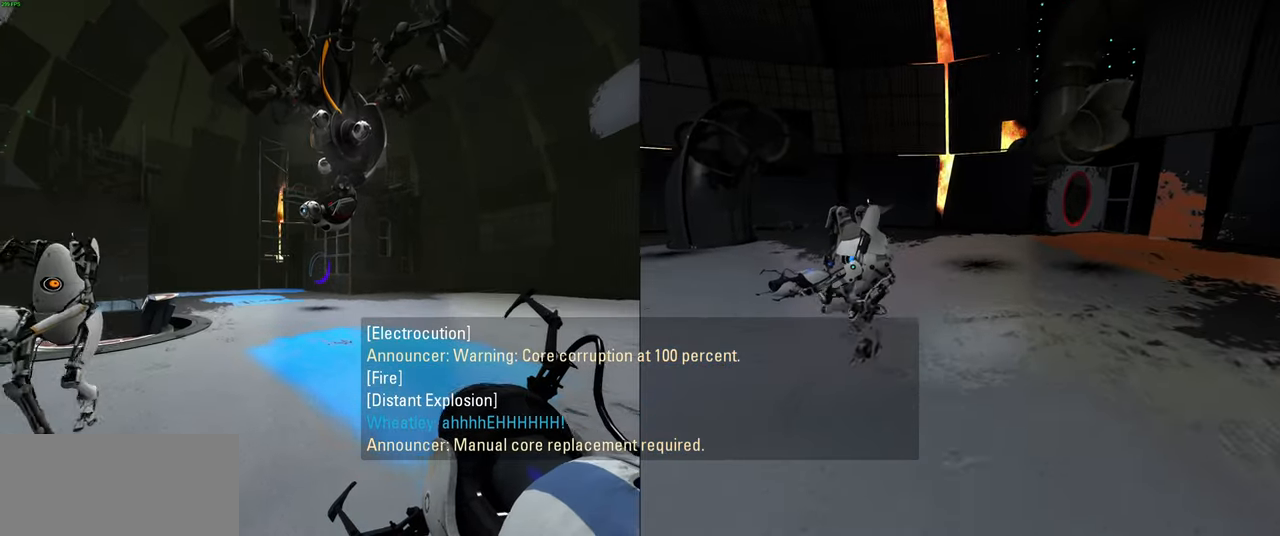
{"keys": [], "mouse": [], "events": []}